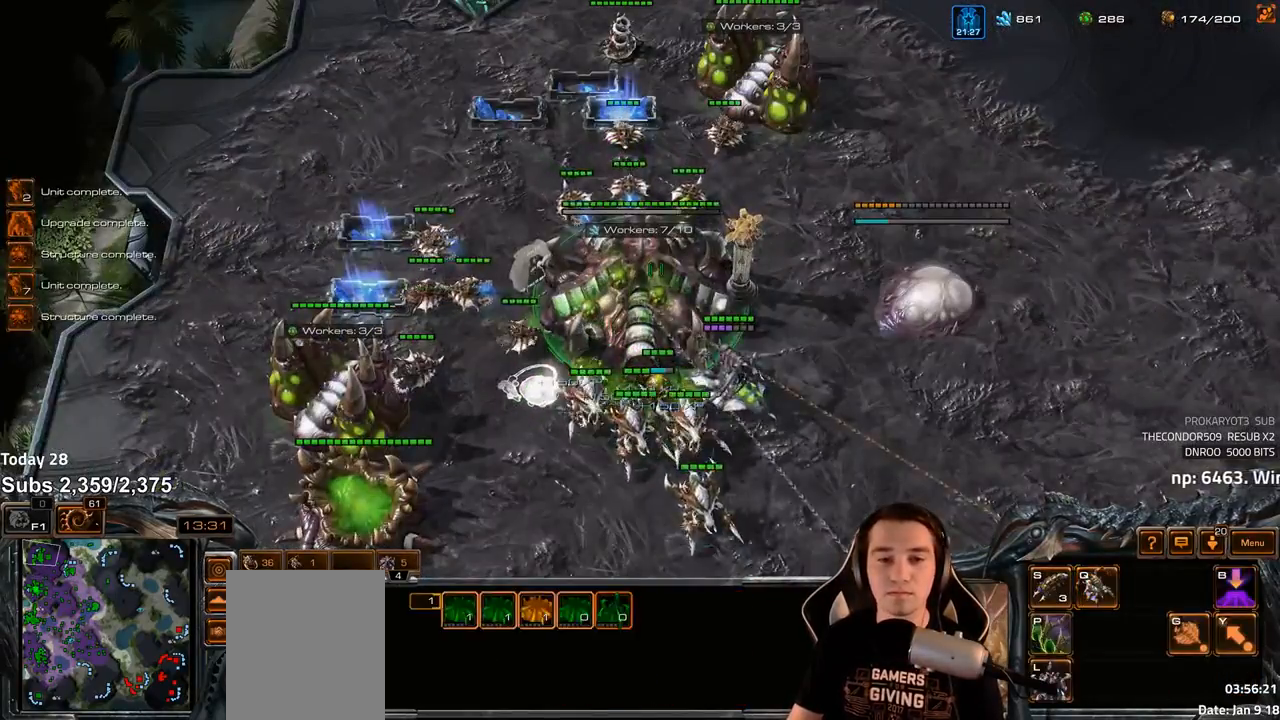
Gameplay with keyboard; each line is a JSON object with the keys held at the frame after it. "events" lists presses ("down") and releases ("up") of "1", "2", "3", "4", "5", "6", "a", "alt", "b", "c", "caps_lock", "ctrl", "d", "e", "escape", "f", "f1", "f2", "f3", "f4", "f5", "f6", "g", "q", "r", "s", "shift", "space", "super", "t", "tab", "tilde", "v", "w", "x" and "z" between this image and that frame as [ms after this image, input, new state], when the widget could be followed in between. No other keys are recorded. Mouse input is not recorded.
{"keys": [], "events": [[133, "v", "down"], [183, "v", "up"], [417, "1", "down"], [500, "1", "up"]]}
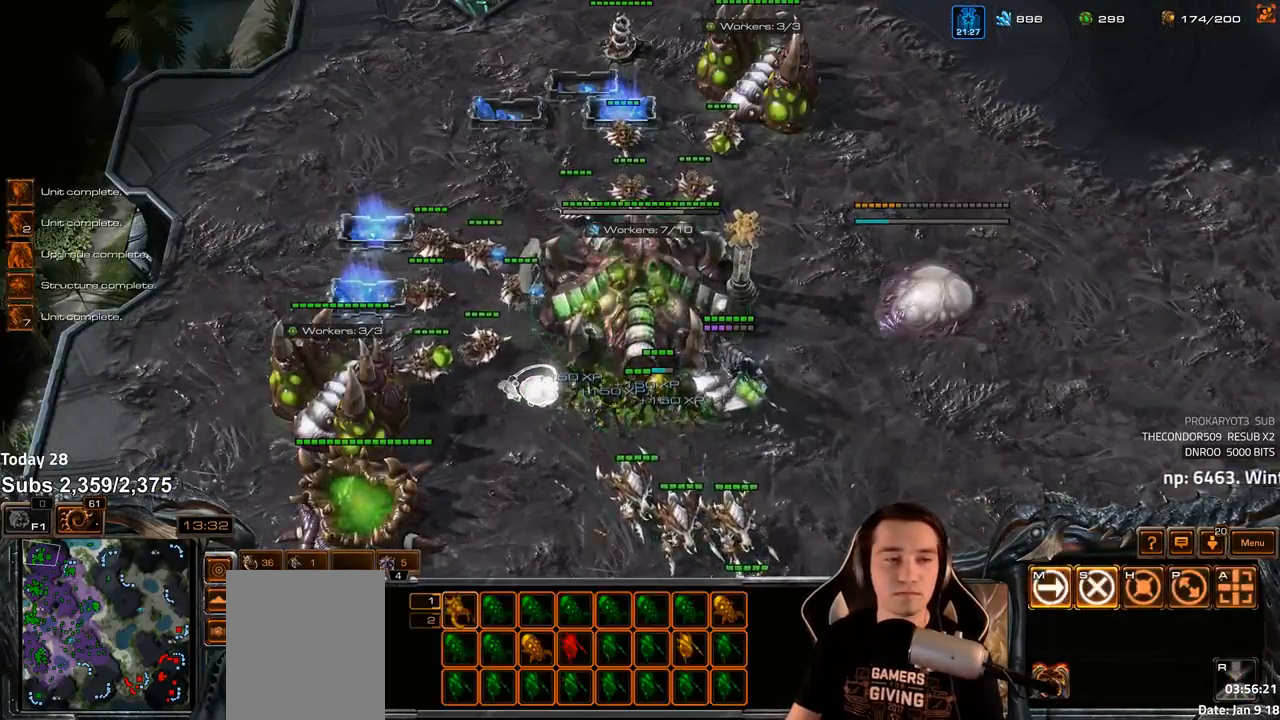
{"keys": ["ctrl"], "events": [[67, "1", "down"], [133, "1", "up"], [267, "1", "down"], [350, "1", "up"], [500, "ctrl", "down"]]}
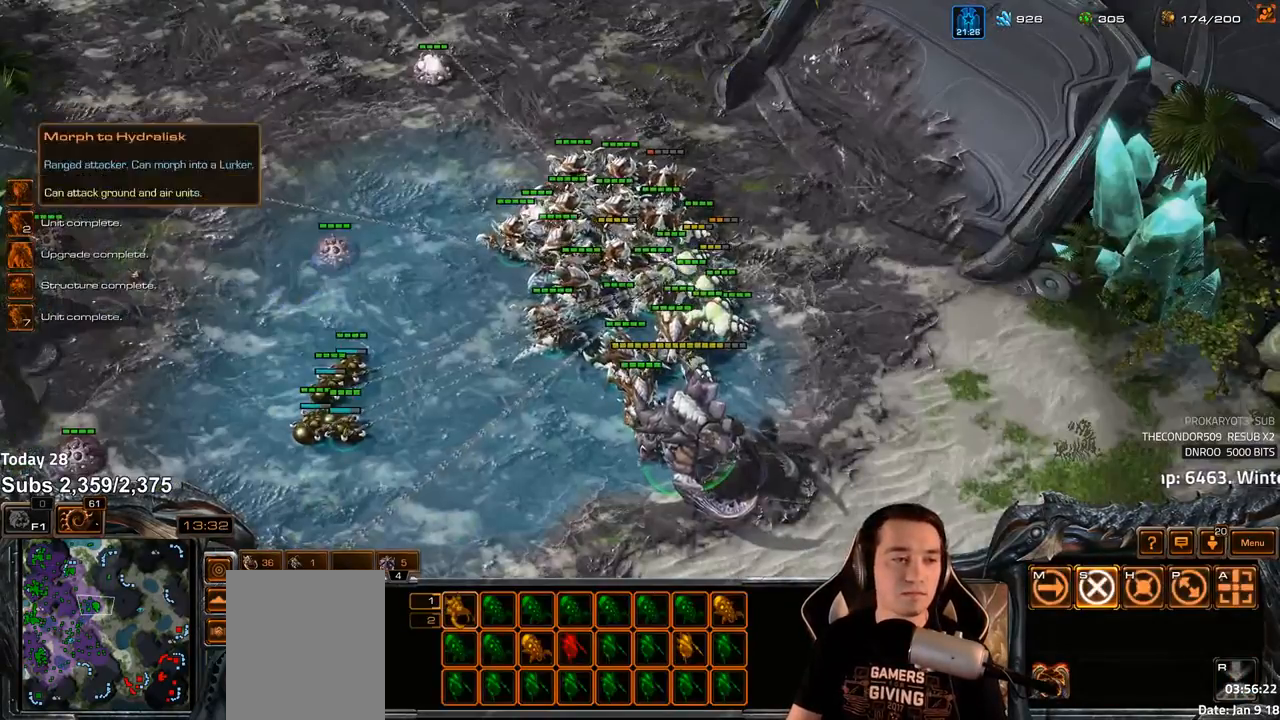
{"keys": ["ctrl"], "events": []}
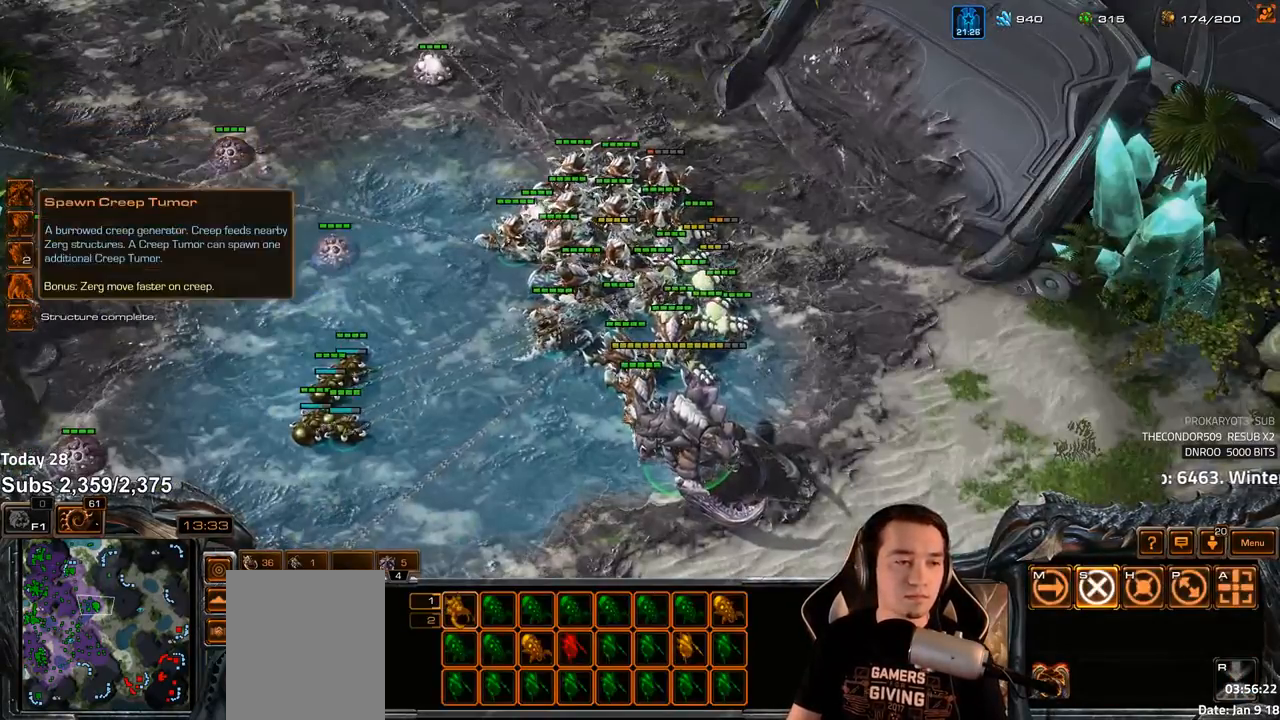
{"keys": ["shift"], "events": [[400, "ctrl", "up"], [500, "shift", "down"]]}
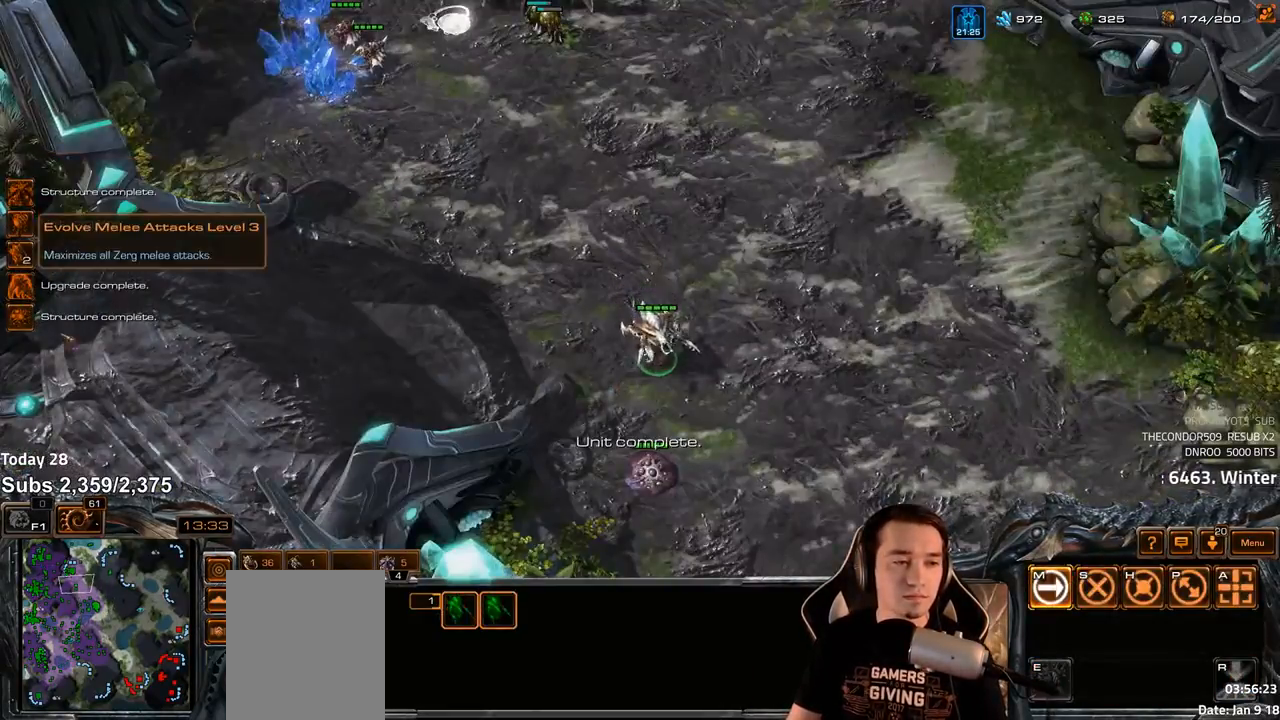
{"keys": ["ctrl"], "events": [[33, "1", "down"], [67, "shift", "up"], [83, "1", "up"], [150, "1", "down"], [200, "1", "up"], [250, "1", "down"], [317, "1", "up"], [400, "1", "down"], [433, "ctrl", "down"], [467, "1", "up"]]}
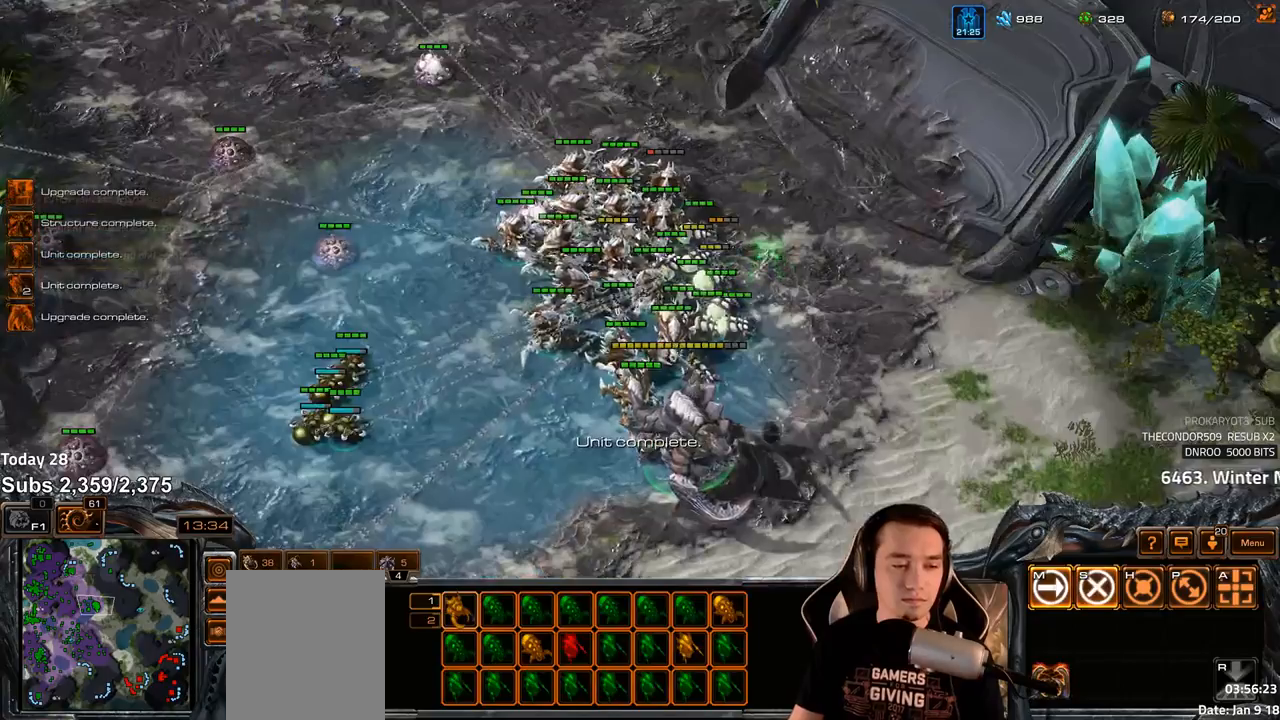
{"keys": ["s", "z"], "events": [[100, "ctrl", "up"], [367, "4", "down"], [433, "4", "up"], [467, "s", "down"], [483, "z", "down"]]}
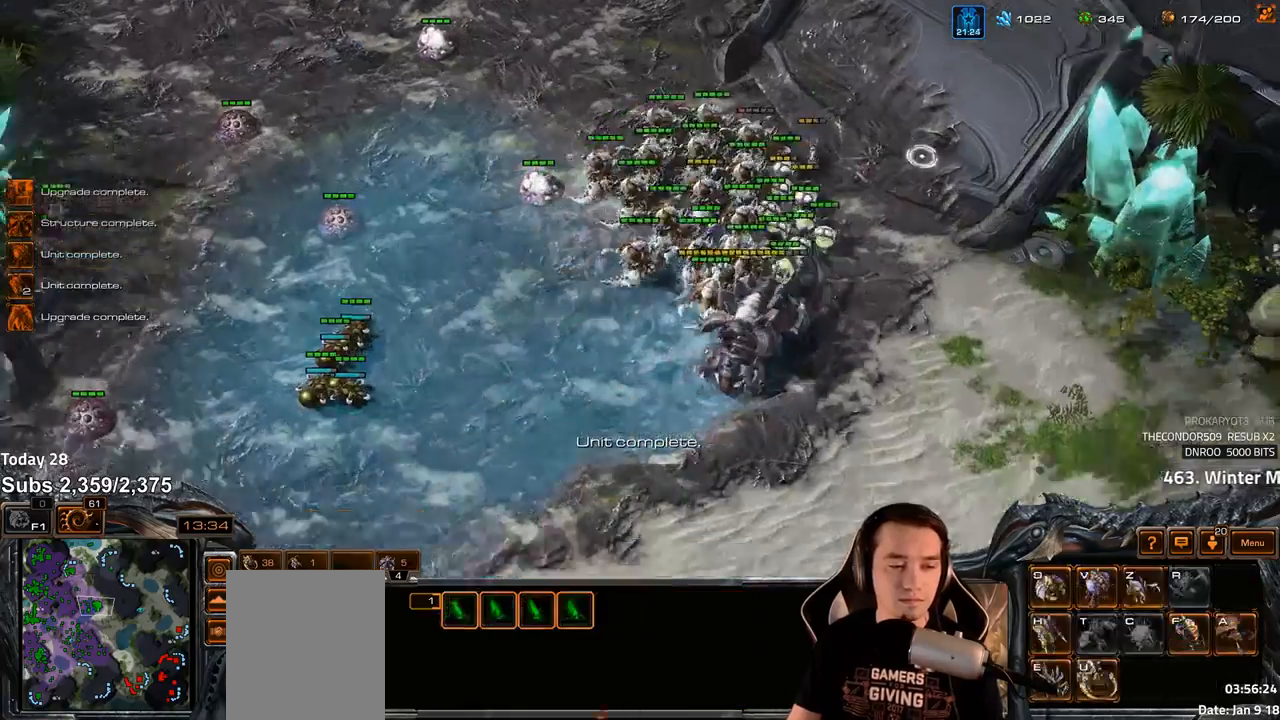
{"keys": ["z"], "events": [[33, "s", "up"], [50, "z", "up"], [117, "z", "down"], [200, "z", "up"], [250, "z", "down"], [333, "z", "up"], [383, "z", "down"], [450, "z", "up"], [500, "z", "down"]]}
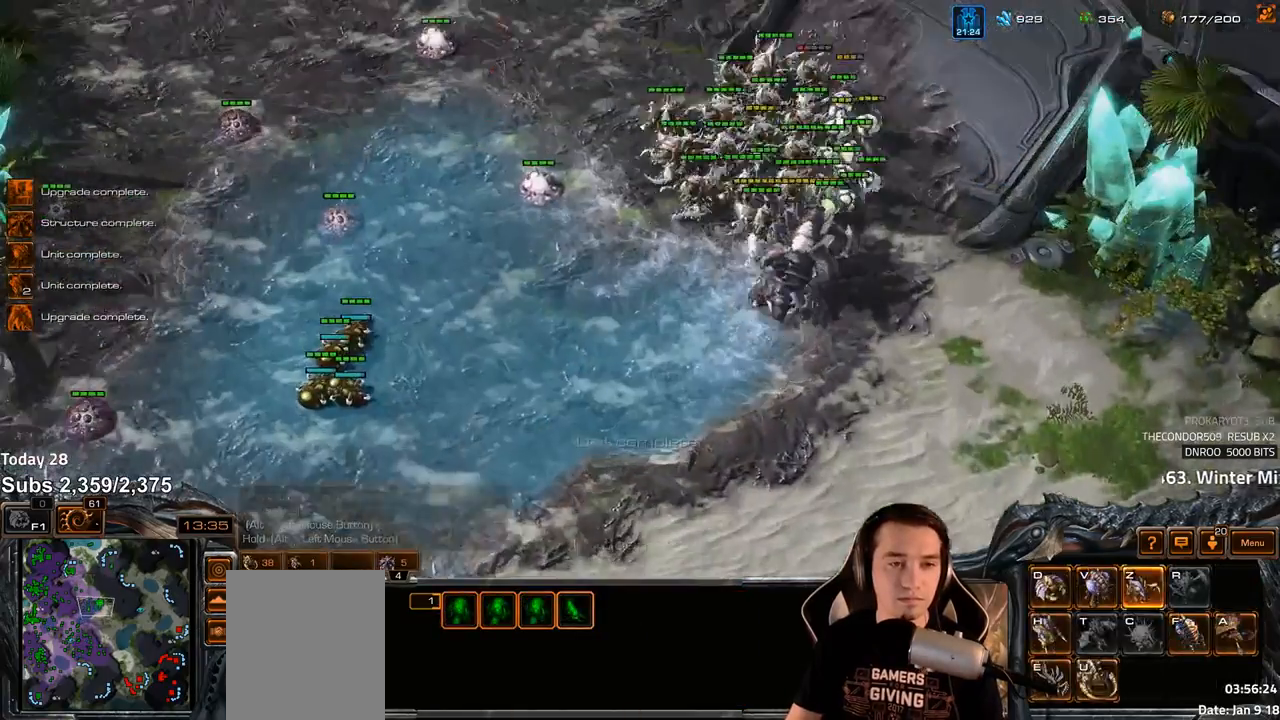
{"keys": [], "events": [[83, "z", "up"], [133, "z", "down"], [217, "z", "up"]]}
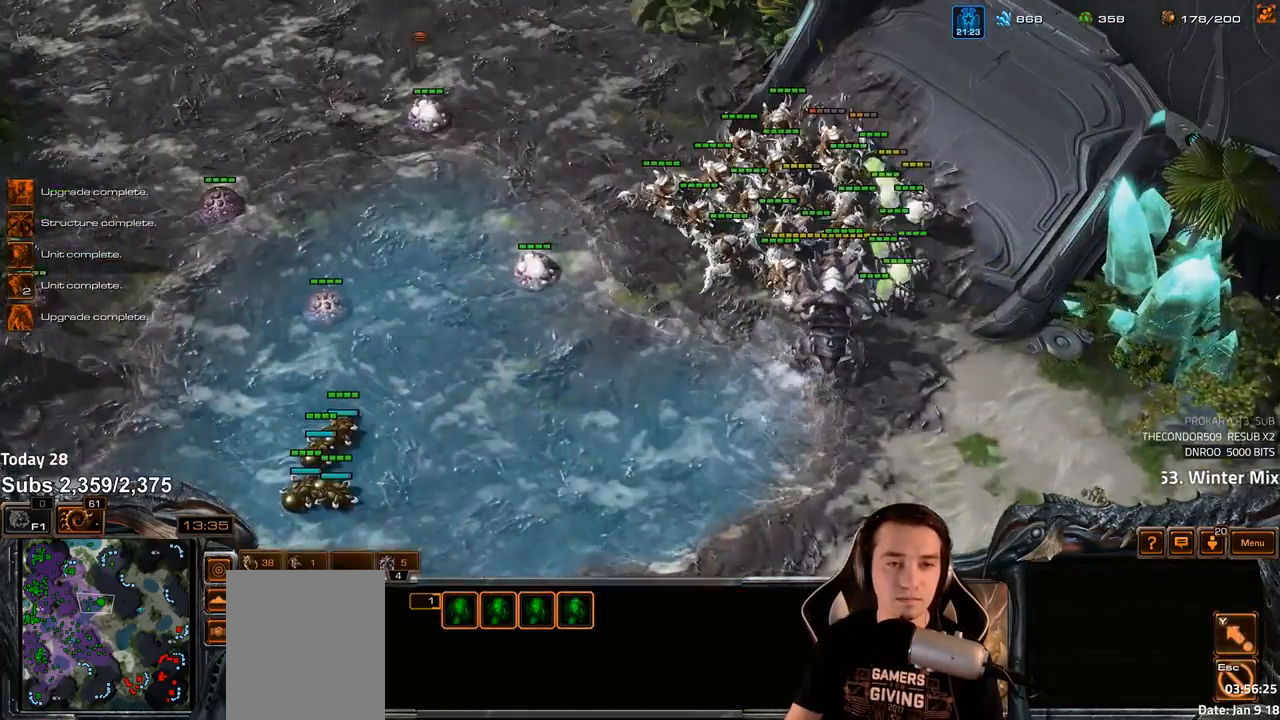
{"keys": ["c", "shift"], "events": [[100, "c", "down"], [117, "shift", "down"], [150, "c", "up"], [233, "c", "down"], [300, "c", "up"], [350, "c", "down"], [417, "c", "up"], [483, "c", "down"]]}
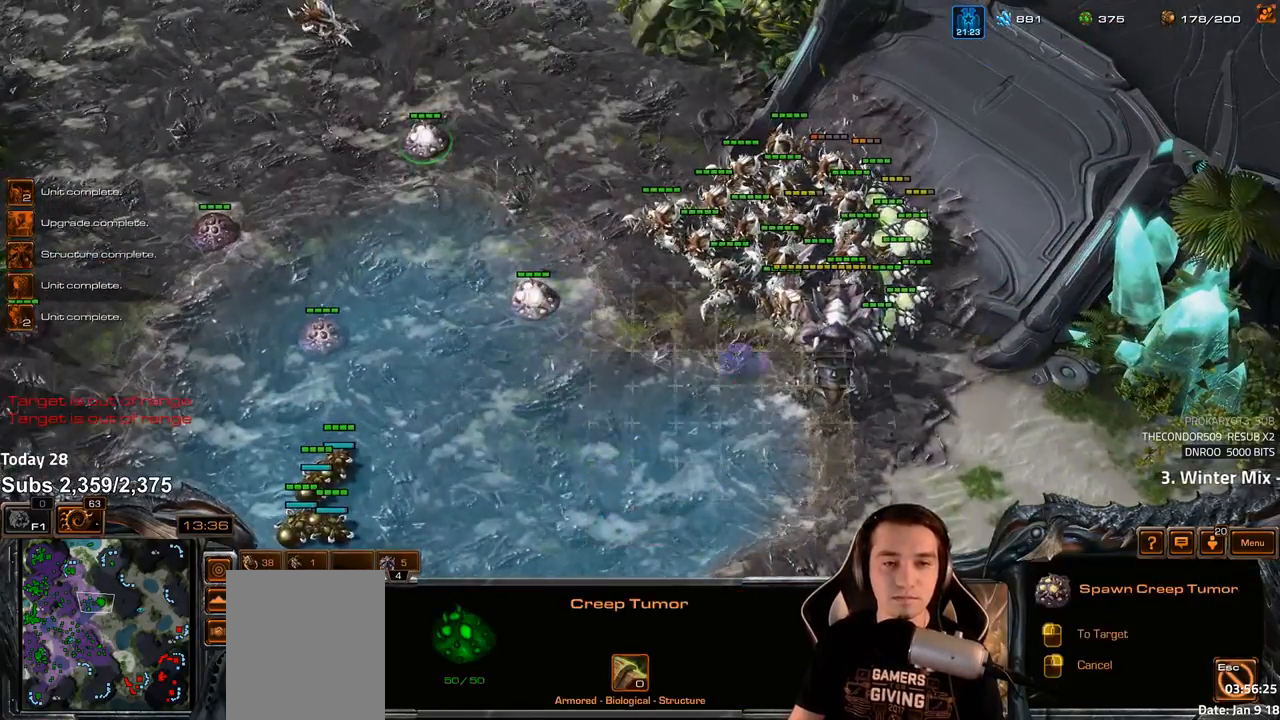
{"keys": [], "events": [[50, "c", "up"], [117, "c", "down"], [183, "shift", "up"], [200, "c", "up"]]}
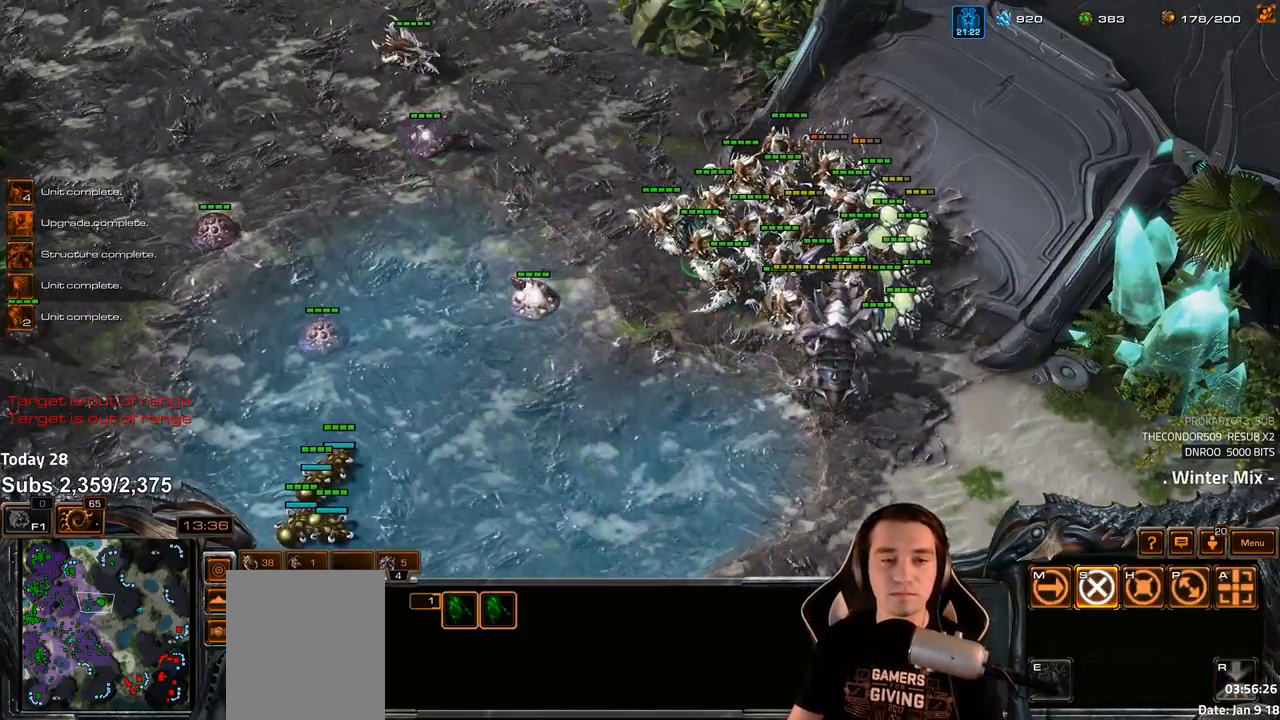
{"keys": [], "events": [[100, "c", "down"], [150, "c", "up"], [233, "c", "down"], [283, "c", "up"]]}
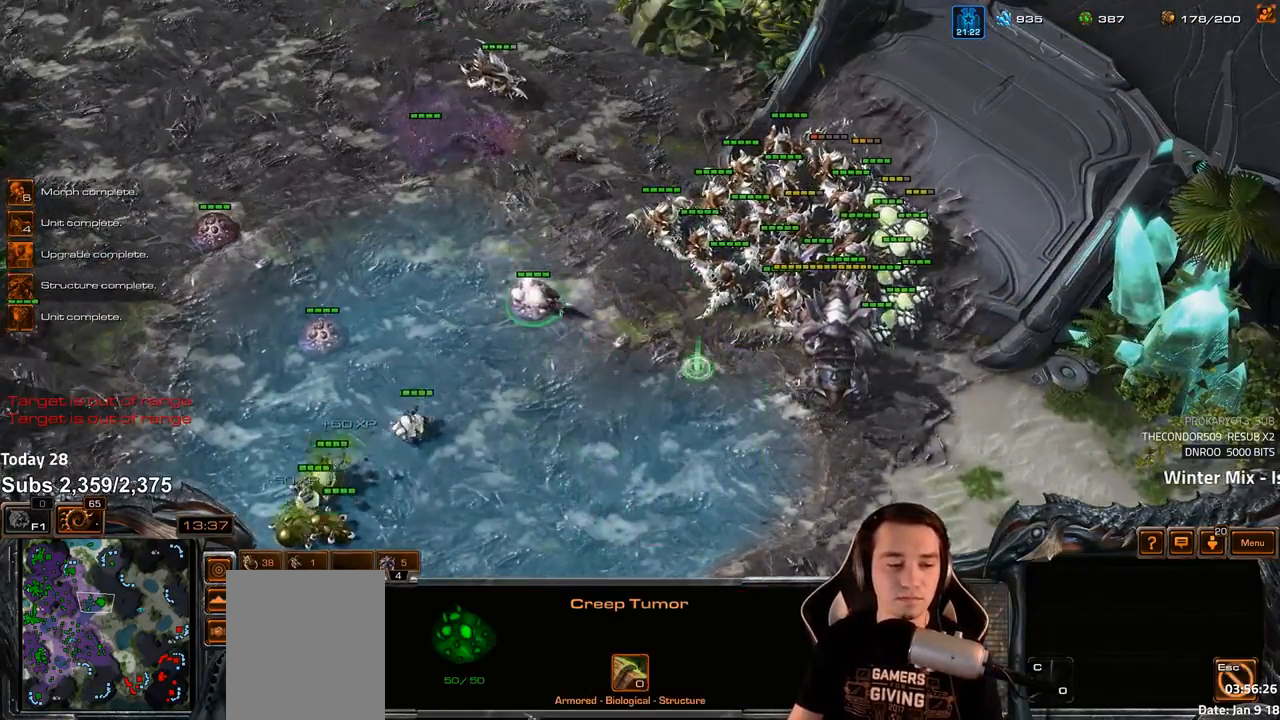
{"keys": [], "events": [[150, "1", "down"], [217, "1", "up"]]}
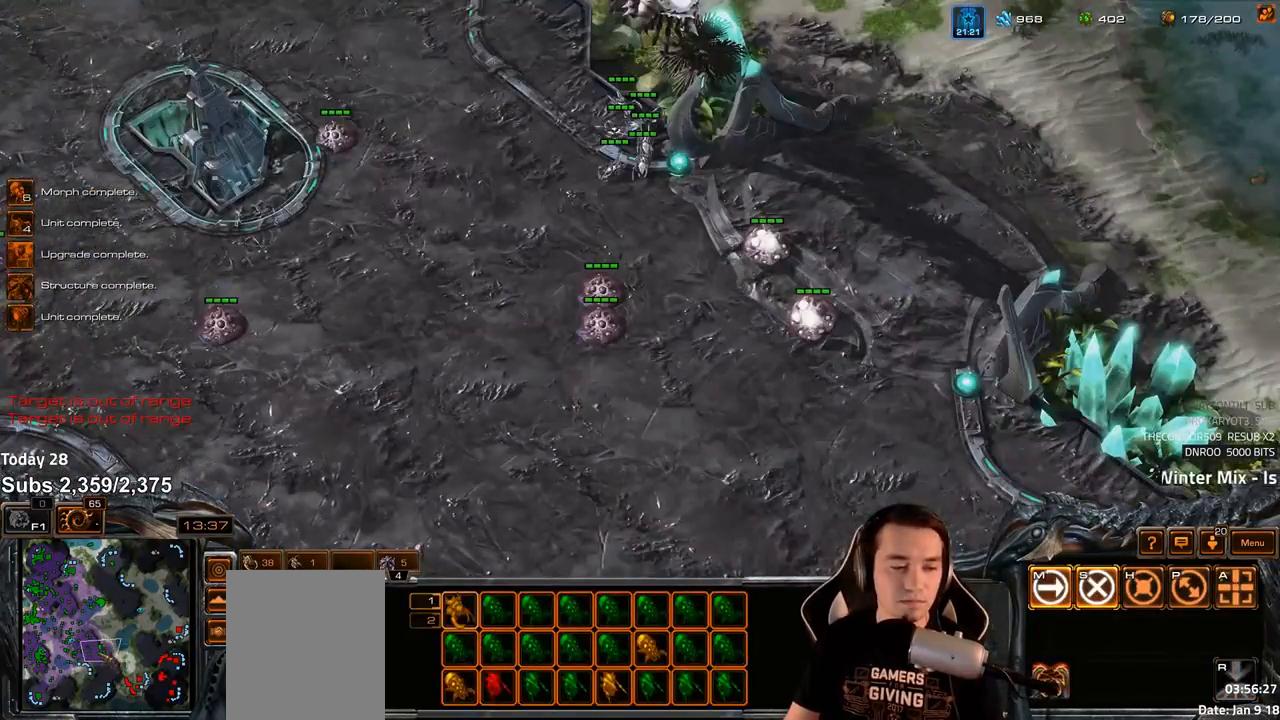
{"keys": [], "events": [[67, "shift", "down"], [167, "shift", "up"]]}
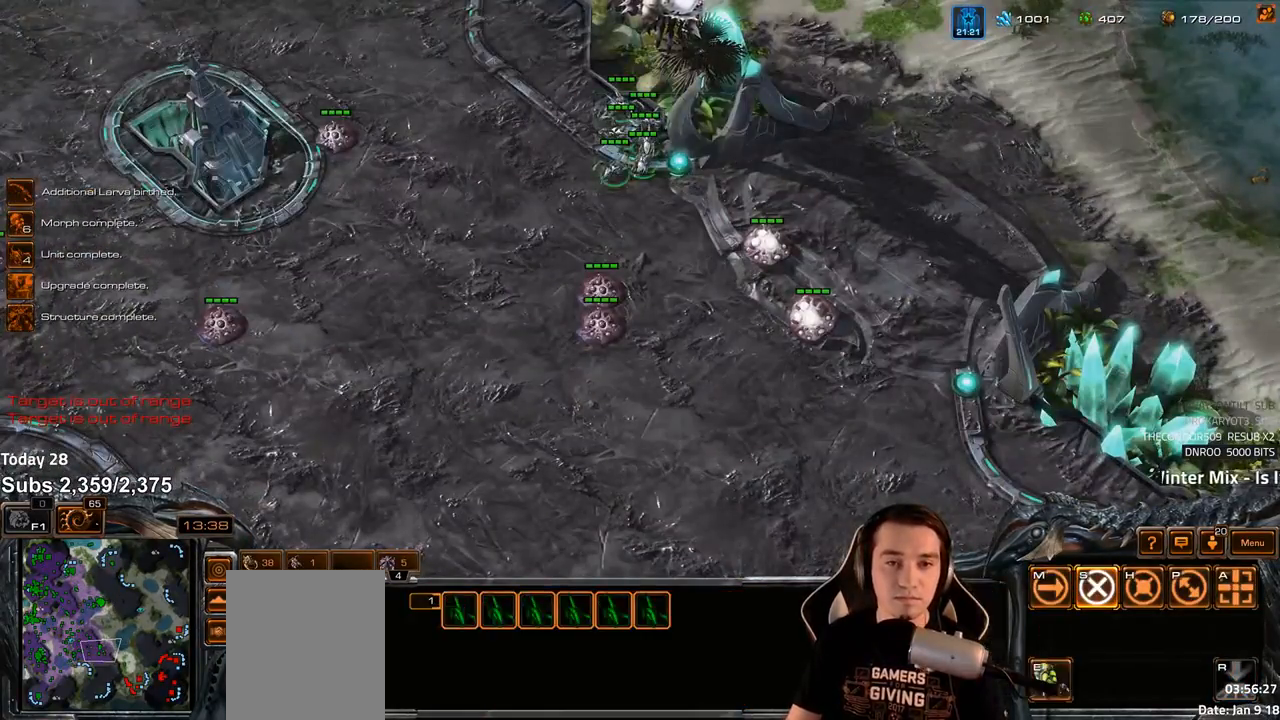
{"keys": ["e"], "events": [[17, "e", "down"]]}
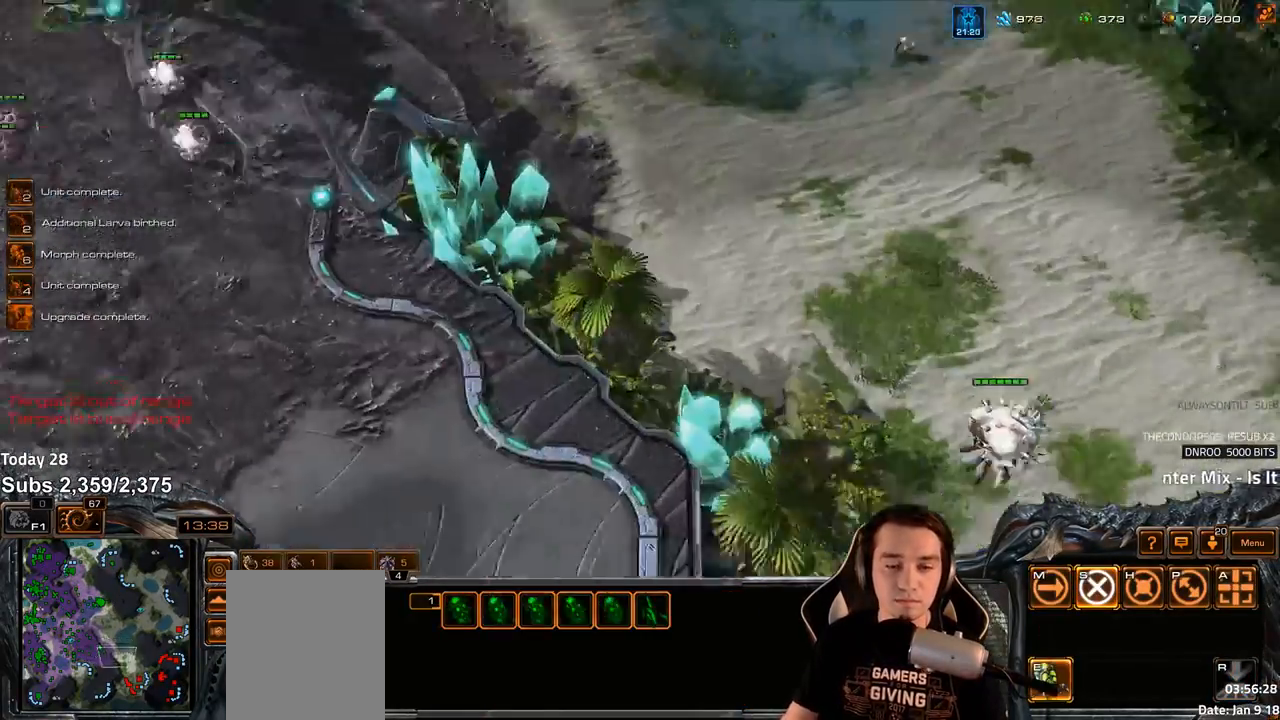
{"keys": [], "events": [[183, "e", "up"]]}
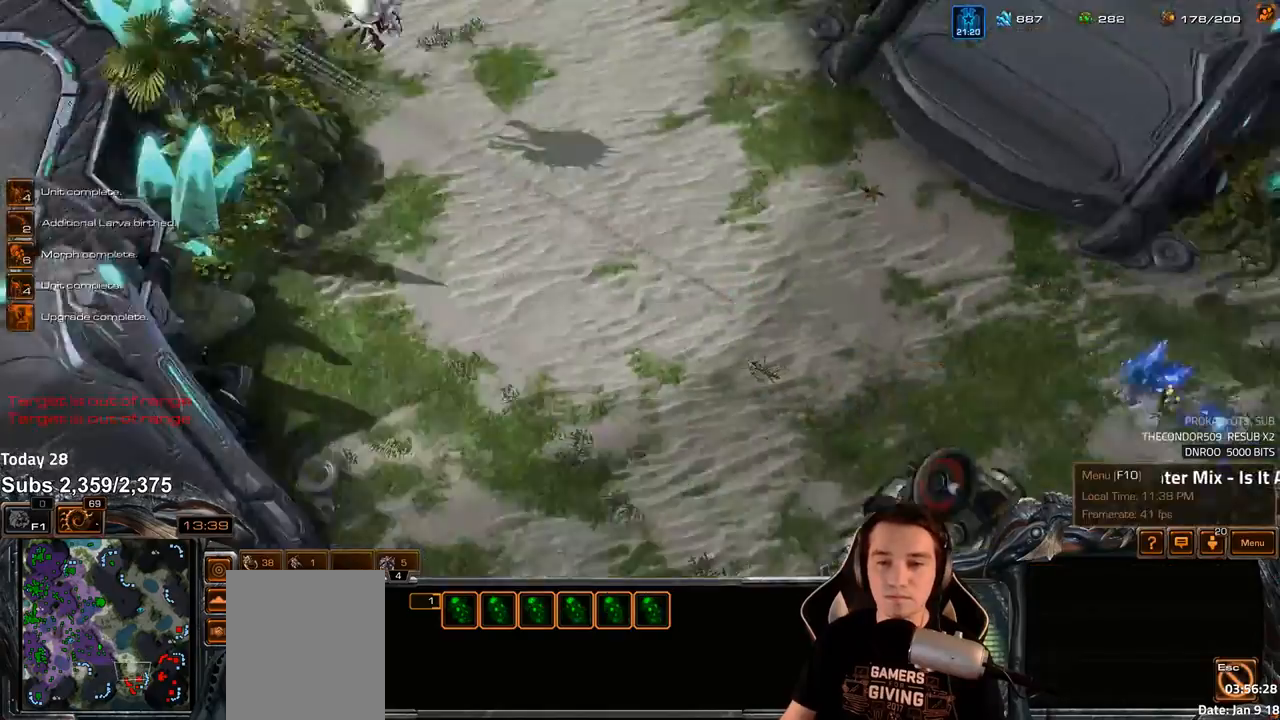
{"keys": [], "events": [[67, "shift", "down"], [117, "shift", "up"]]}
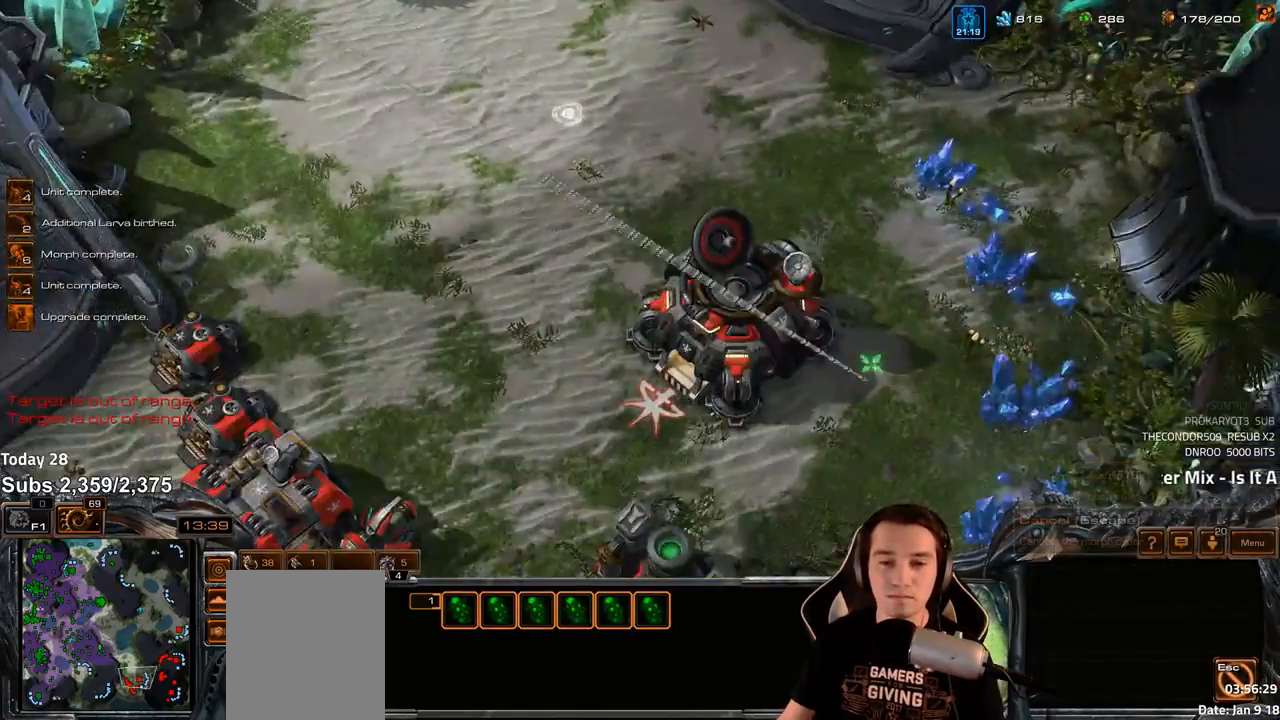
{"keys": ["g"], "events": [[333, "g", "down"], [400, "g", "up"], [483, "g", "down"]]}
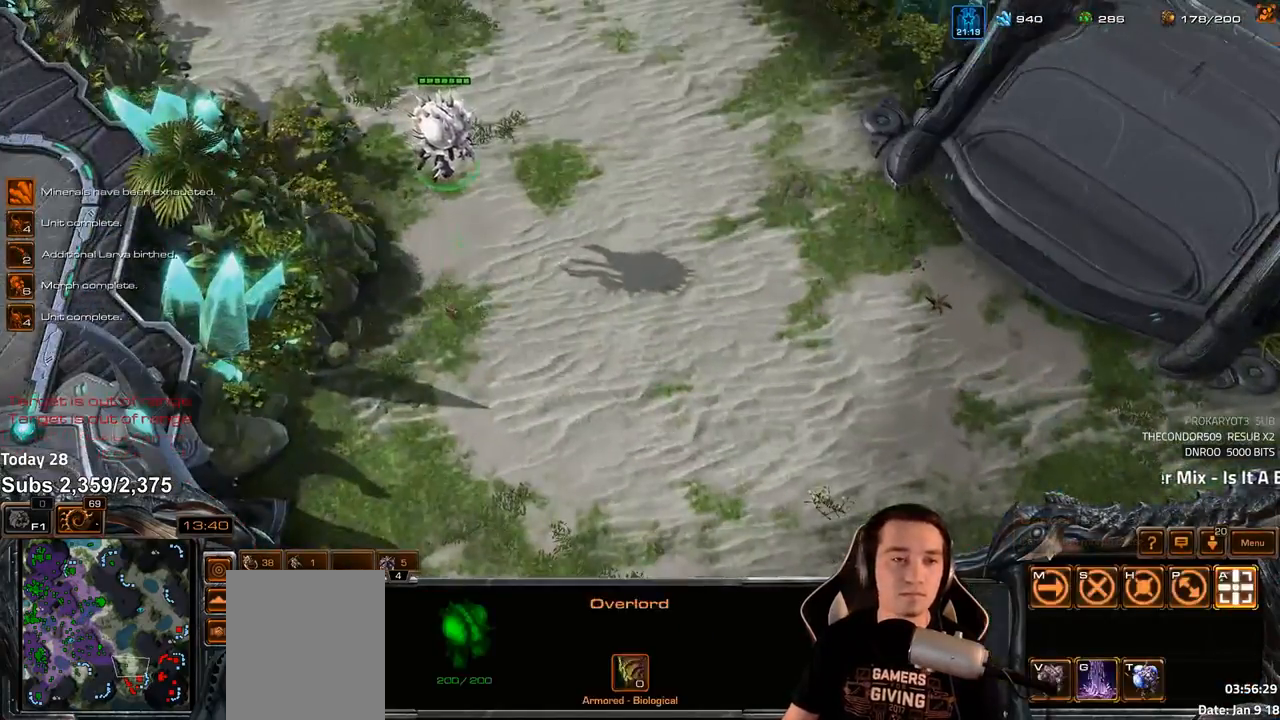
{"keys": ["ctrl"], "events": [[50, "g", "up"], [167, "1", "down"], [233, "1", "up"], [300, "1", "down"], [350, "1", "up"], [500, "ctrl", "down"]]}
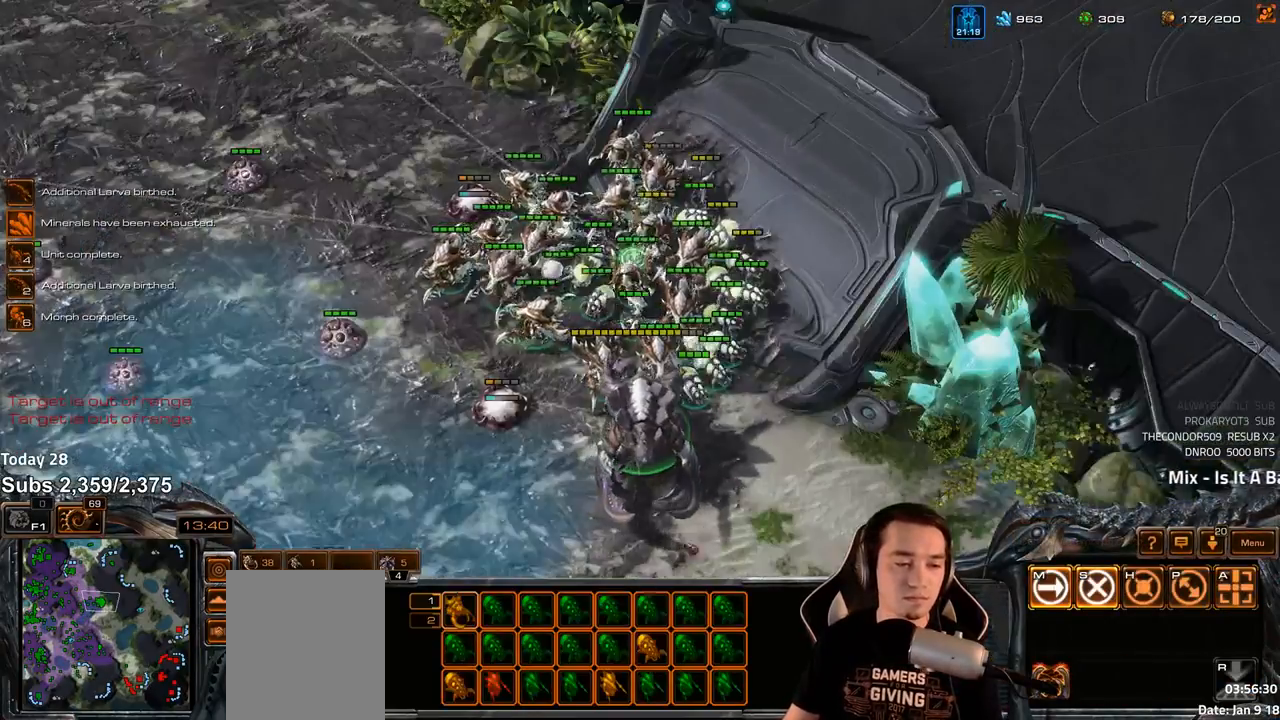
{"keys": [], "events": [[17, "1", "down"], [83, "ctrl", "up"], [100, "1", "up"]]}
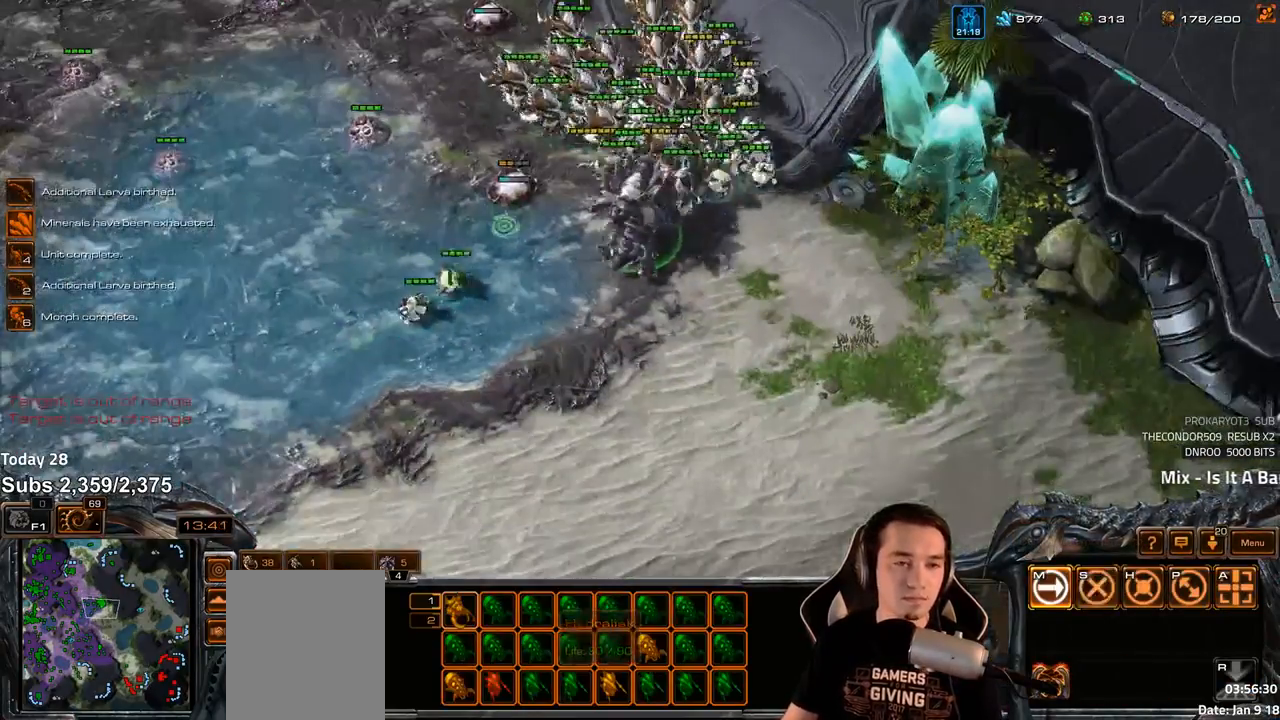
{"keys": ["shift"], "events": [[33, "2", "down"], [117, "2", "up"], [267, "c", "down"], [267, "shift", "down"], [333, "c", "up"], [383, "c", "down"], [450, "c", "up"]]}
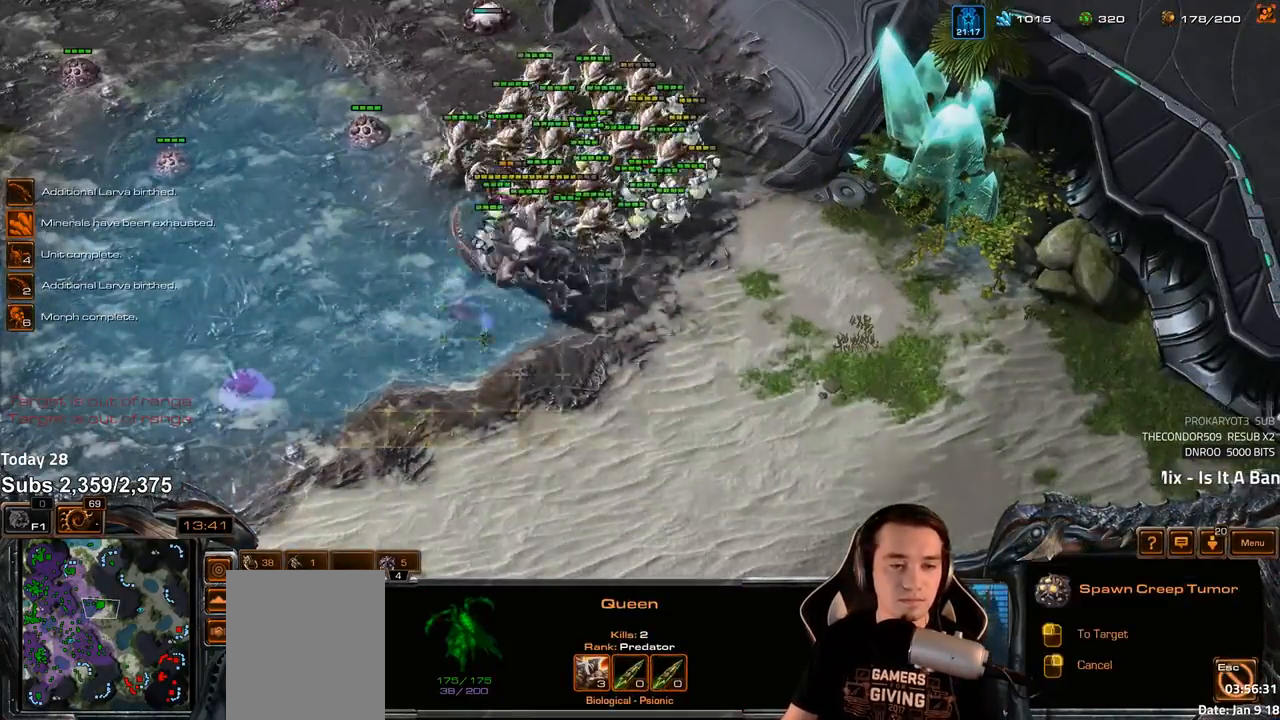
{"keys": [], "events": [[17, "c", "down"], [83, "c", "up"], [233, "shift", "up"], [400, "4", "down"], [467, "4", "up"]]}
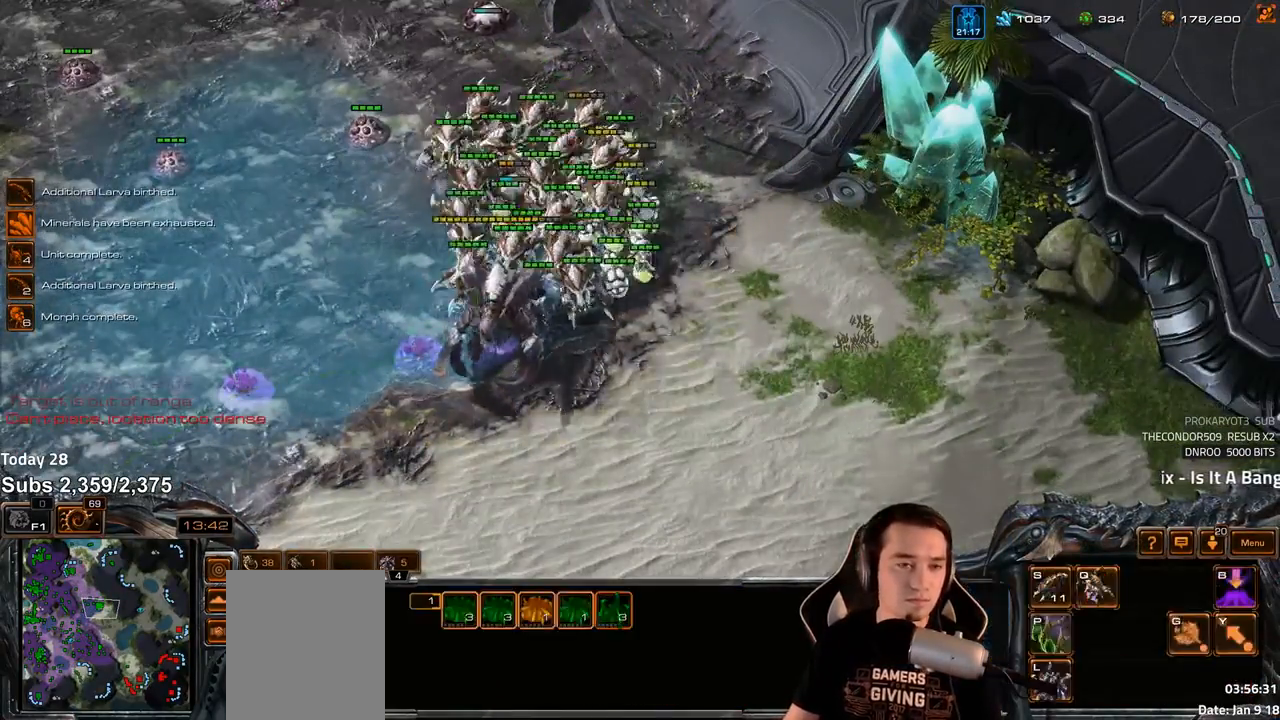
{"keys": [], "events": [[17, "s", "down"], [67, "v", "down"], [100, "s", "up"], [133, "v", "up"], [233, "1", "down"], [300, "1", "up"]]}
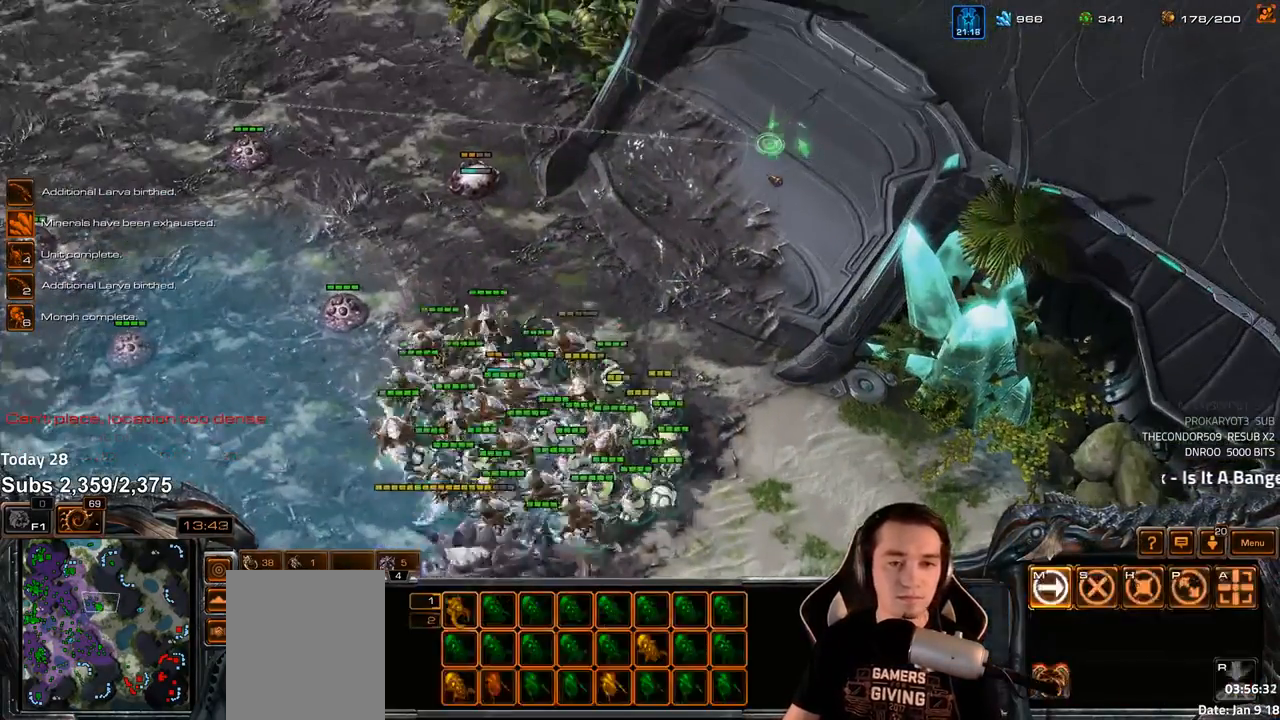
{"keys": ["z"], "events": [[200, "4", "down"], [250, "4", "up"], [300, "s", "down"], [333, "z", "down"], [367, "s", "up"], [383, "z", "up"], [433, "z", "down"]]}
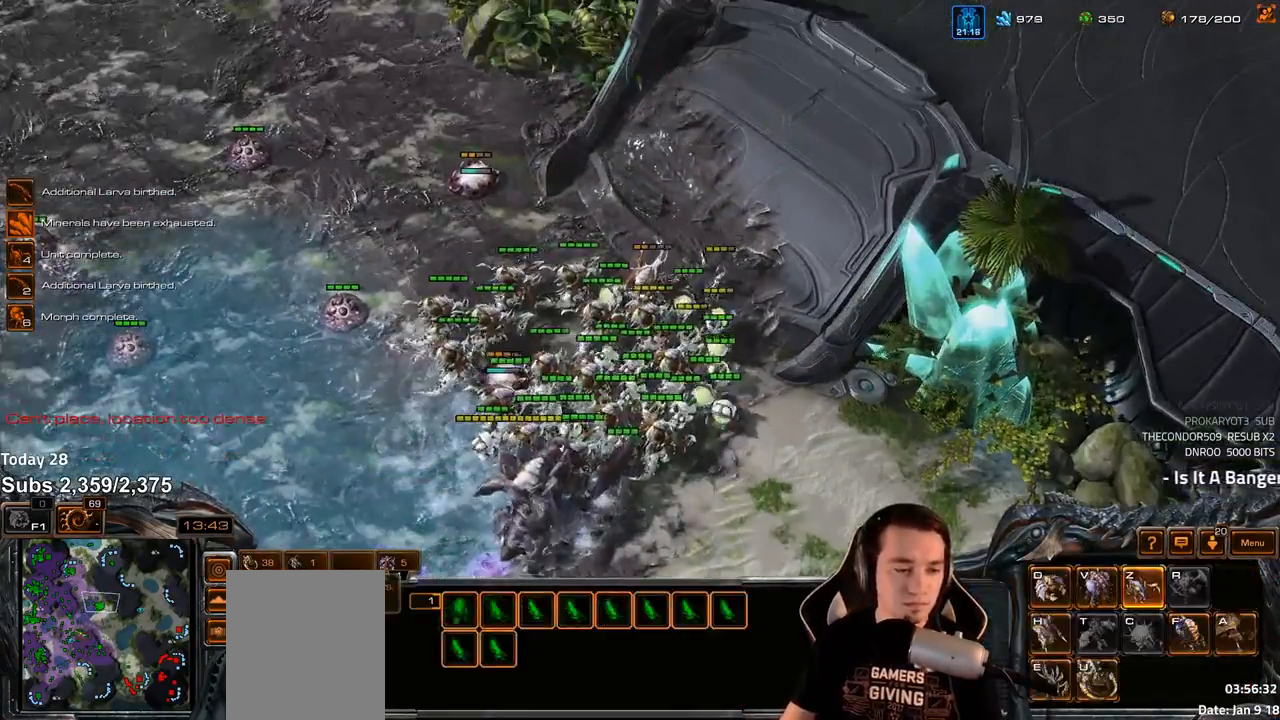
{"keys": [], "events": [[33, "z", "up"], [67, "z", "down"], [167, "z", "up"], [200, "z", "down"], [250, "z", "up"]]}
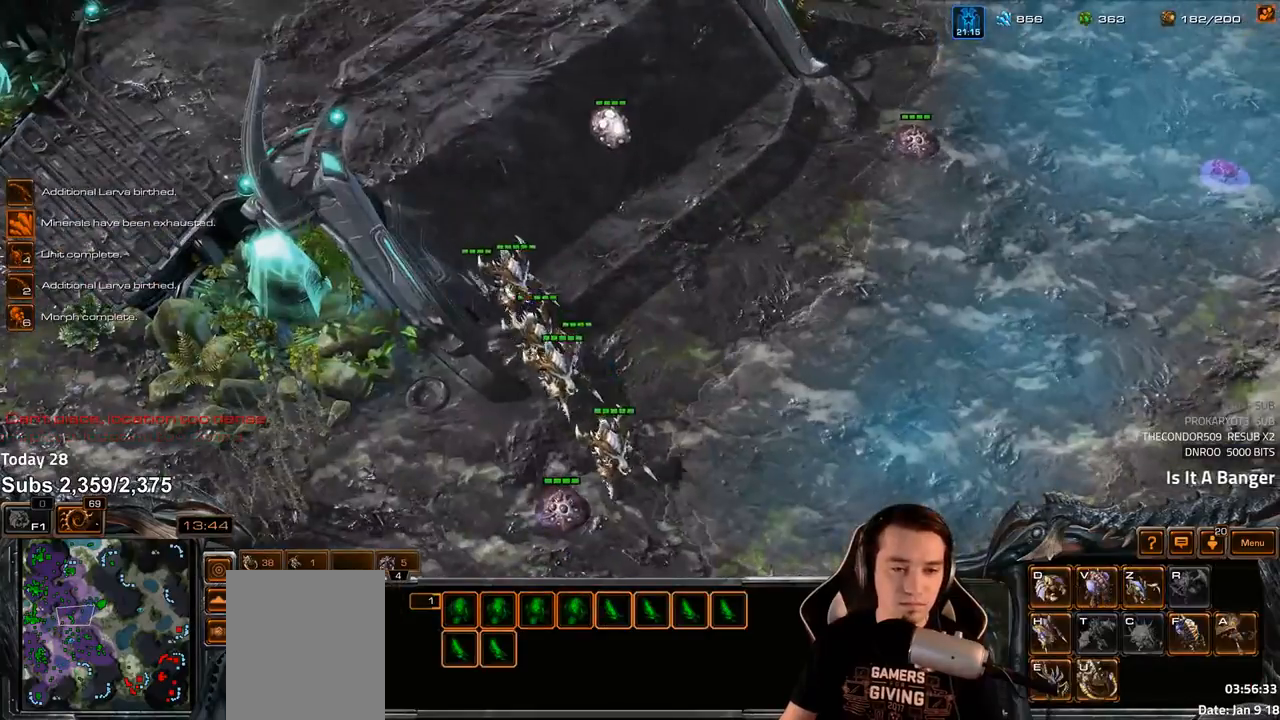
{"keys": [], "events": []}
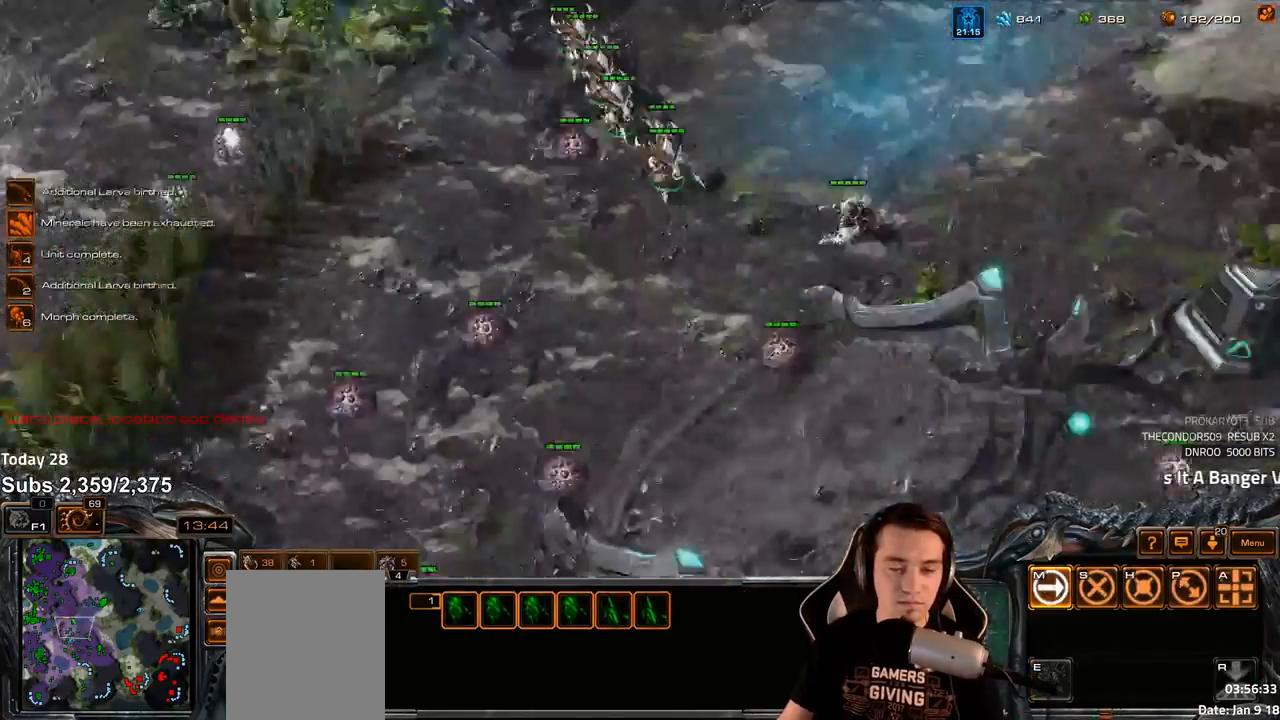
{"keys": ["s"], "events": [[250, "4", "down"], [300, "4", "up"], [433, "s", "down"]]}
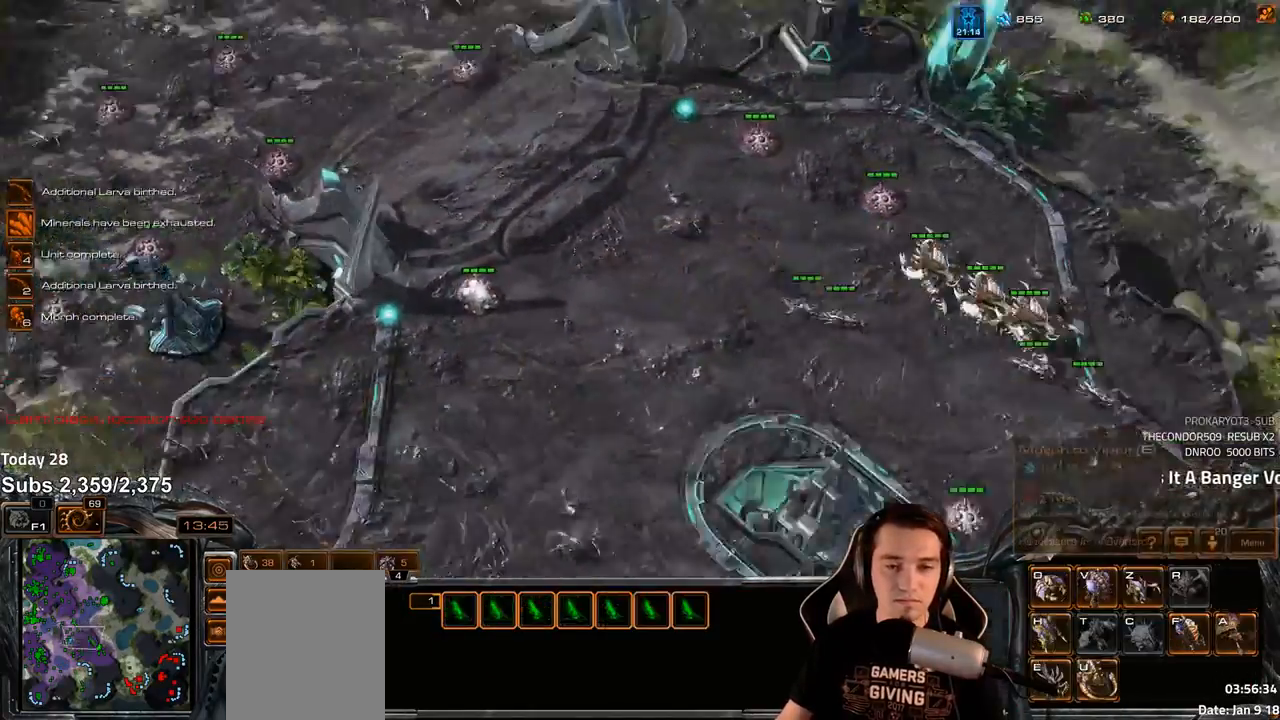
{"keys": [], "events": [[17, "s", "up"], [83, "z", "down"], [183, "z", "up"], [250, "z", "down"], [317, "z", "up"]]}
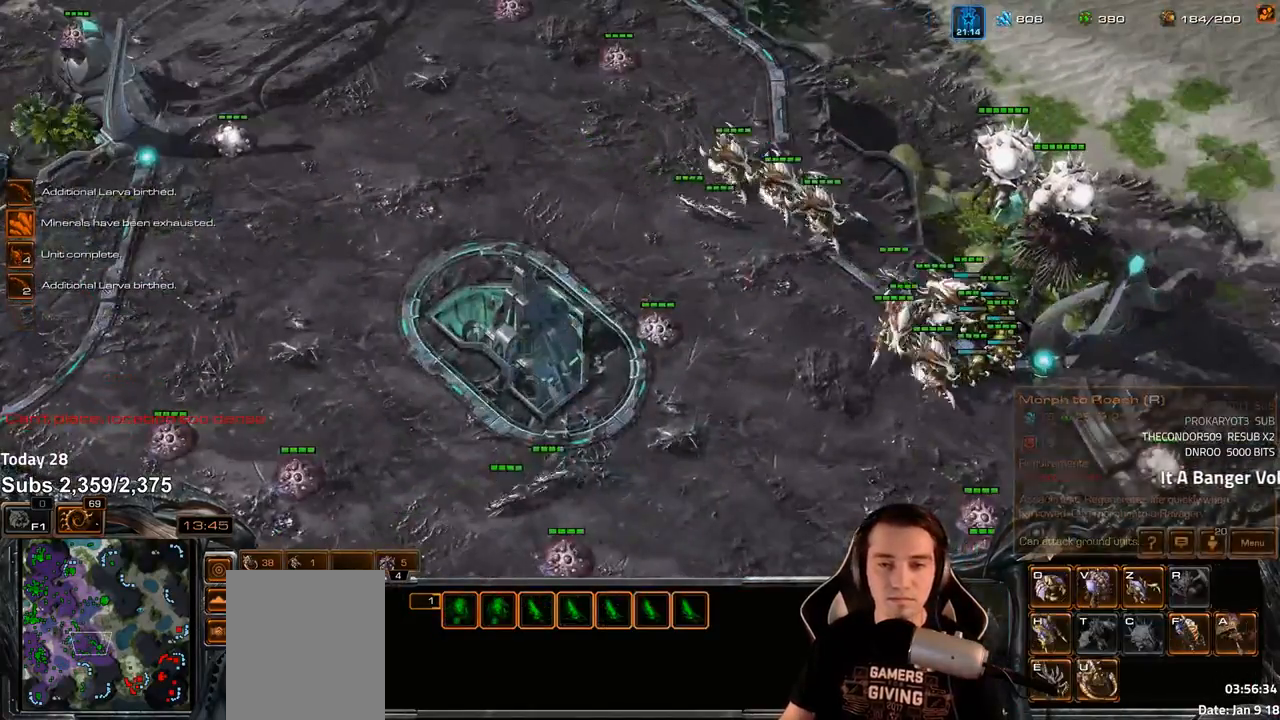
{"keys": [], "events": []}
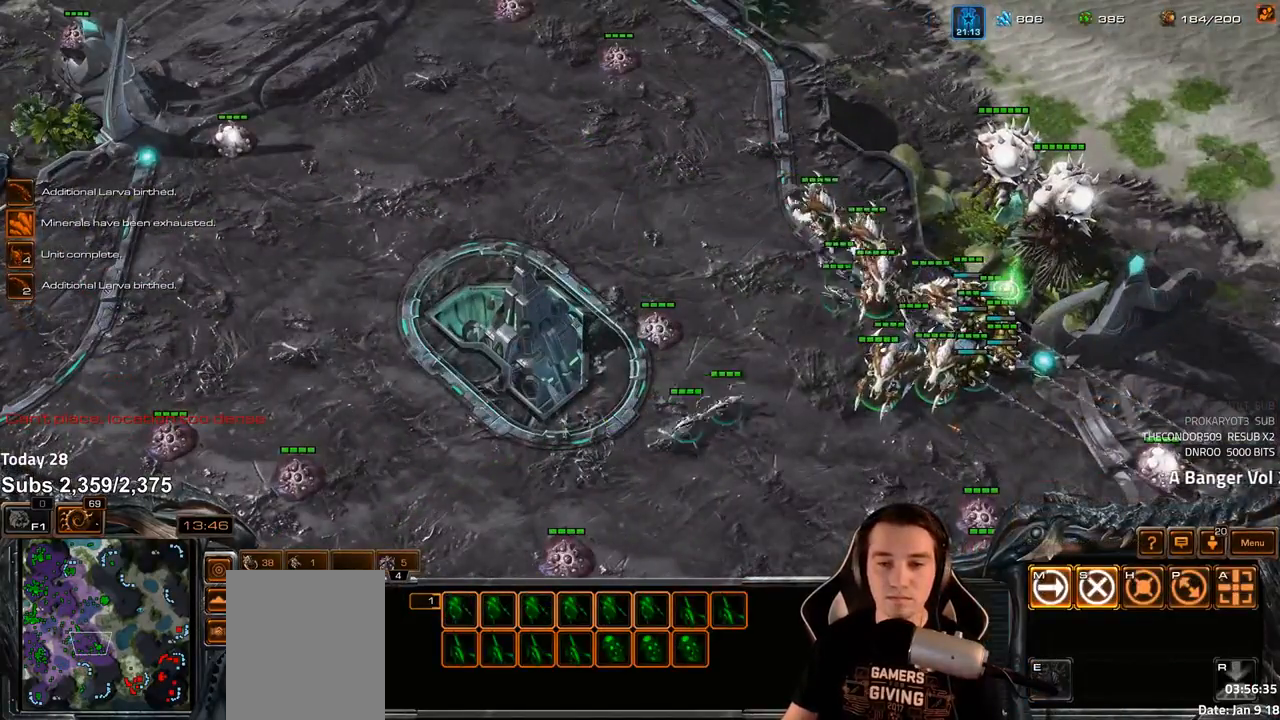
{"keys": [], "events": []}